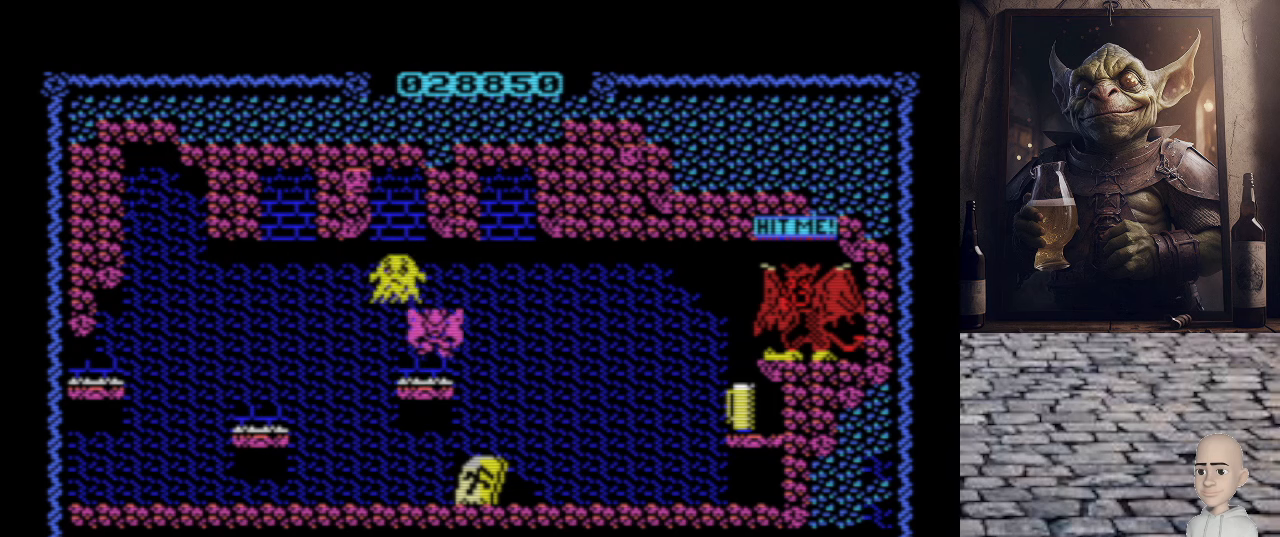
Gameplay with keyboard; each line is a JSON object with the keys held at the frame after it. "events" lists presses ("down") and releases ("up") of ".", "/", "0", "1", "2", "3", "4", "5", "6", "7", "8", "9", "a", "alt_l", "alt_r", "b", "backslash", "backspace", "c", "caps_lock", "comma", "ctrl_l", "ctrl_r", "d", "e", "equals", "escape", "f", "f1", "f10", "f11", "f12", "f2", "f3", "f4", "f5", "f6", "f7", "f8", "f9", "g", "h", "i", "j", "k", "l", "lbracket", "m", "minus", "n", "o", "p", "q", "quote", "r", "rbracket", "return", "s", "semicolon", "shift_l", "shift_r", "space", "super", "t", "tab", "tilde", "u", "v", "w", "x", "y" and "z" between this image and that frame as [ms after this image, input, new state], when the widget could be followed in between. No other keys are recorded. Mouse input is not recorded.
{"keys": [], "events": [[80, "q", "up"], [240, "p", "up"]]}
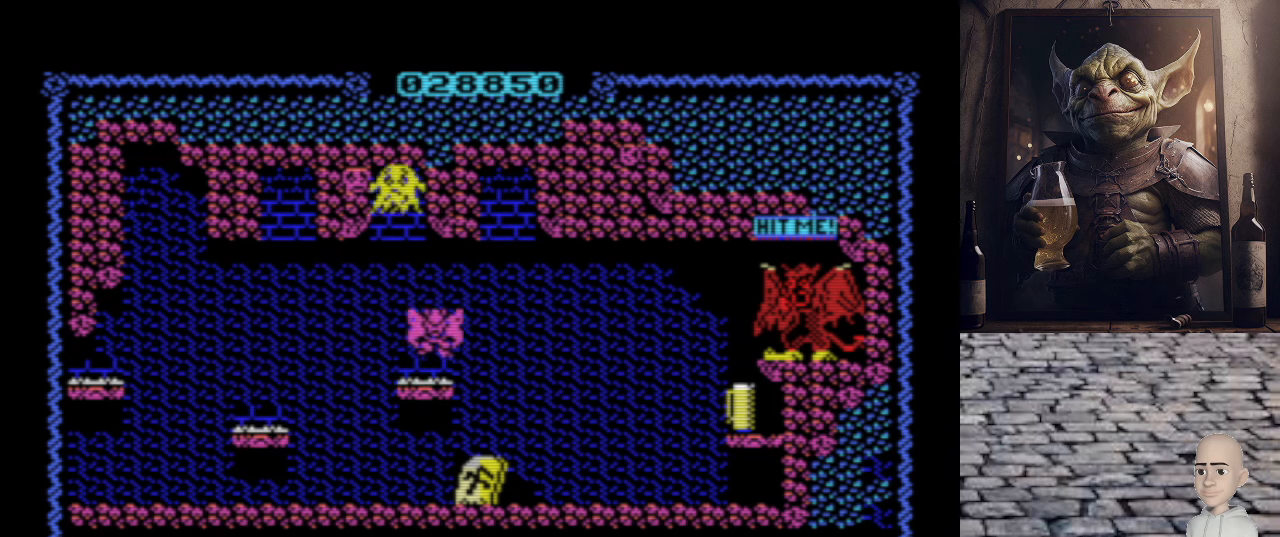
{"keys": [], "events": []}
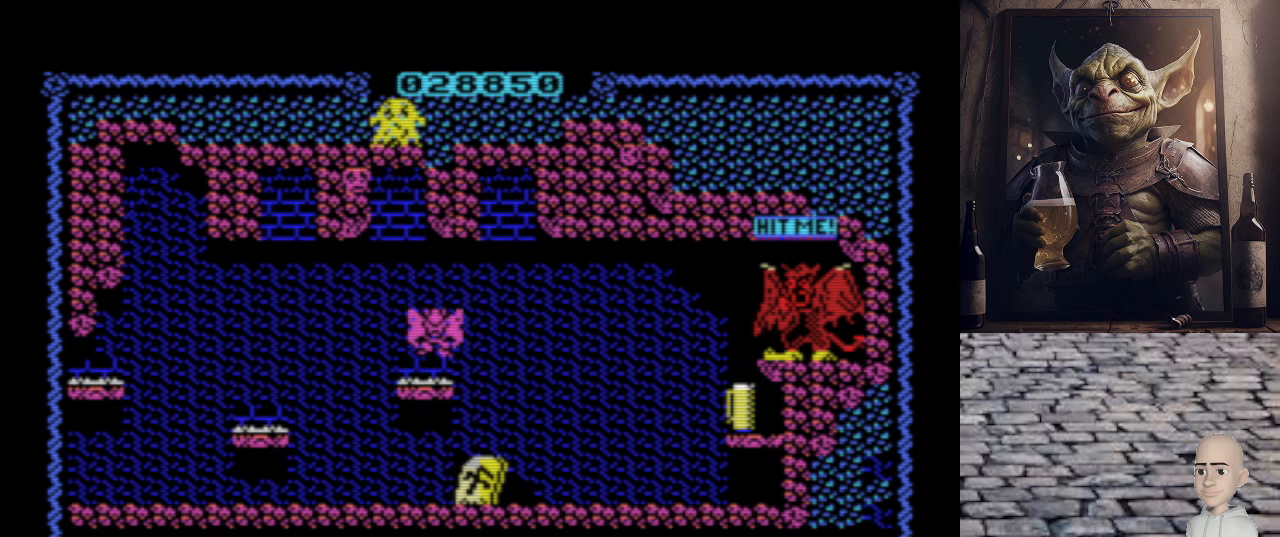
{"keys": [], "events": []}
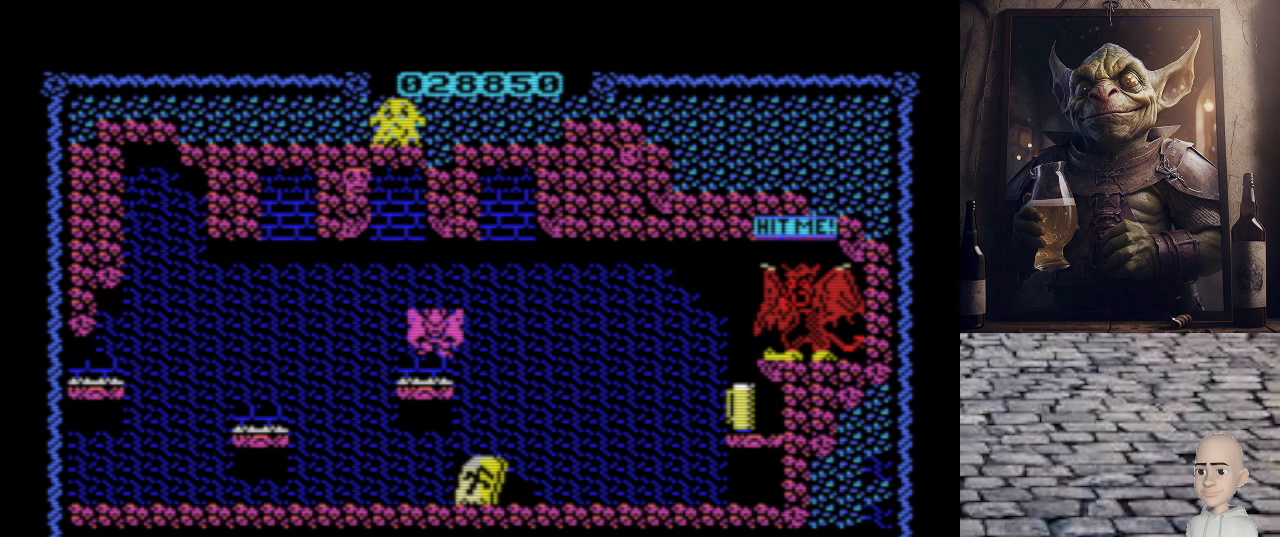
{"keys": [], "events": []}
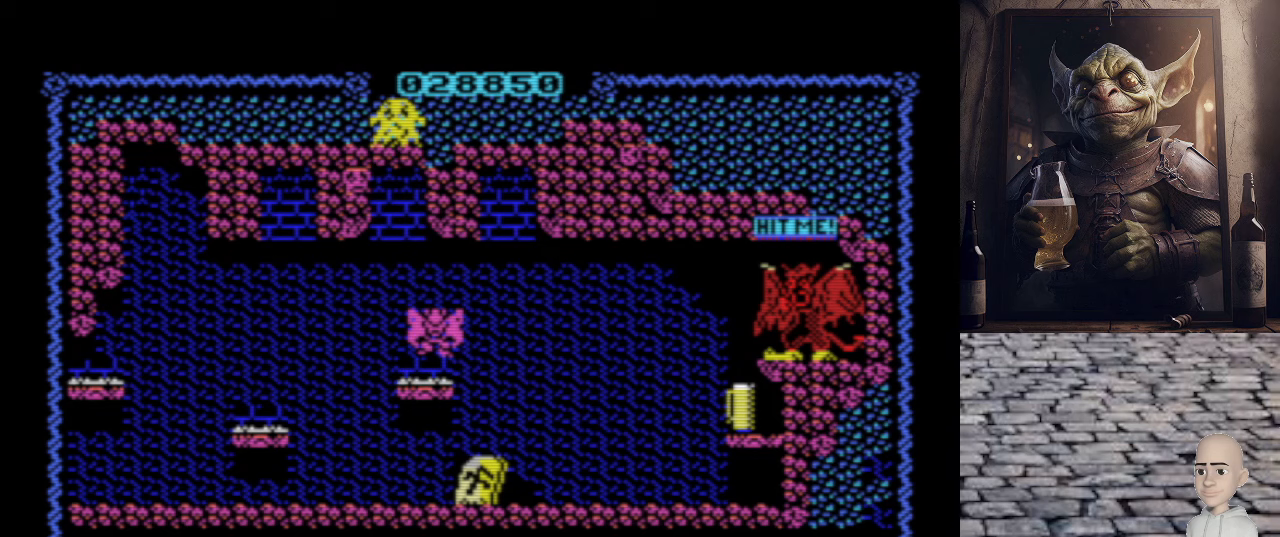
{"keys": [], "events": []}
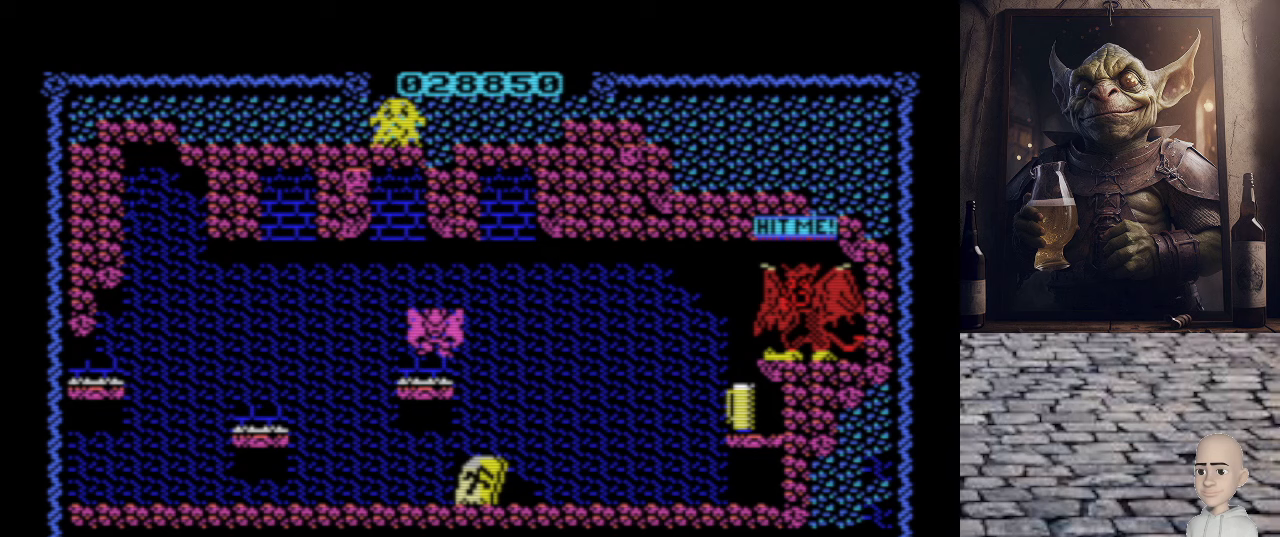
{"keys": [], "events": []}
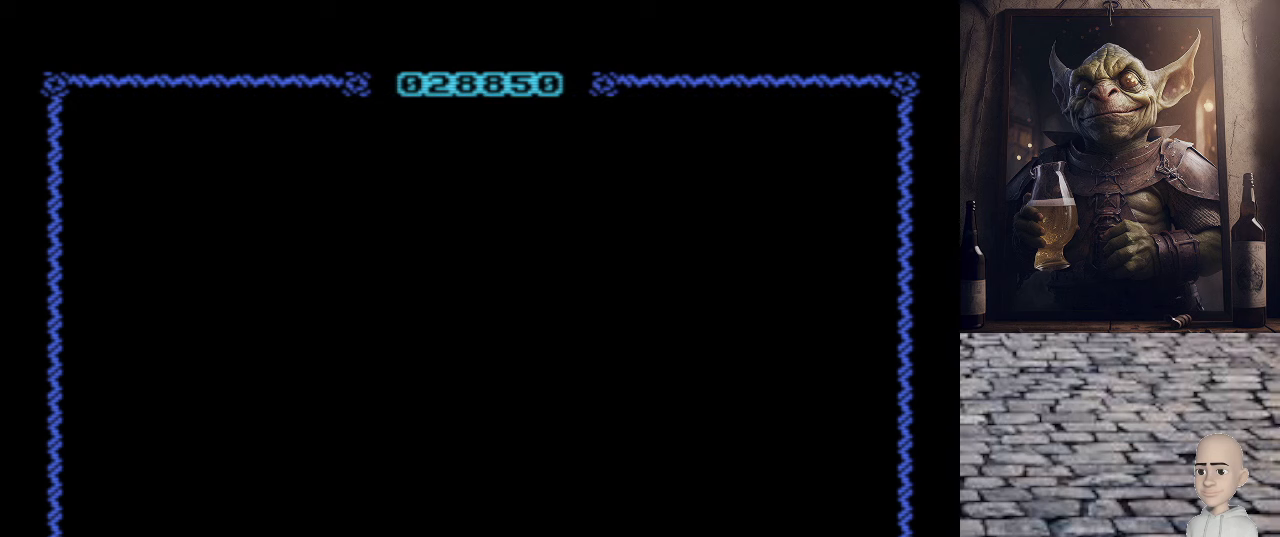
{"keys": [], "events": []}
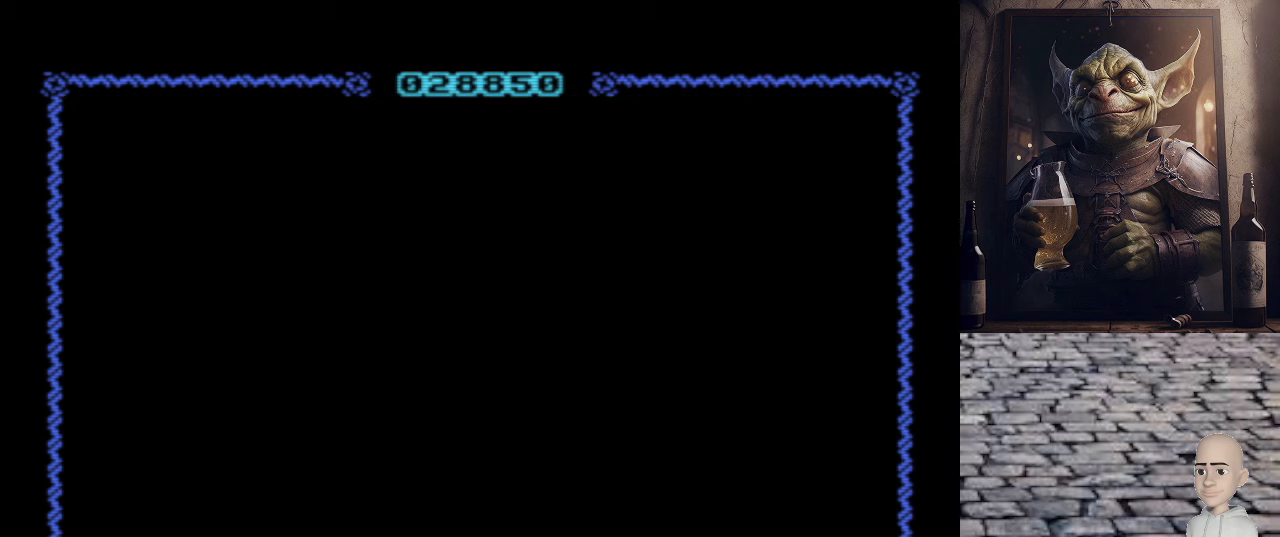
{"keys": [], "events": []}
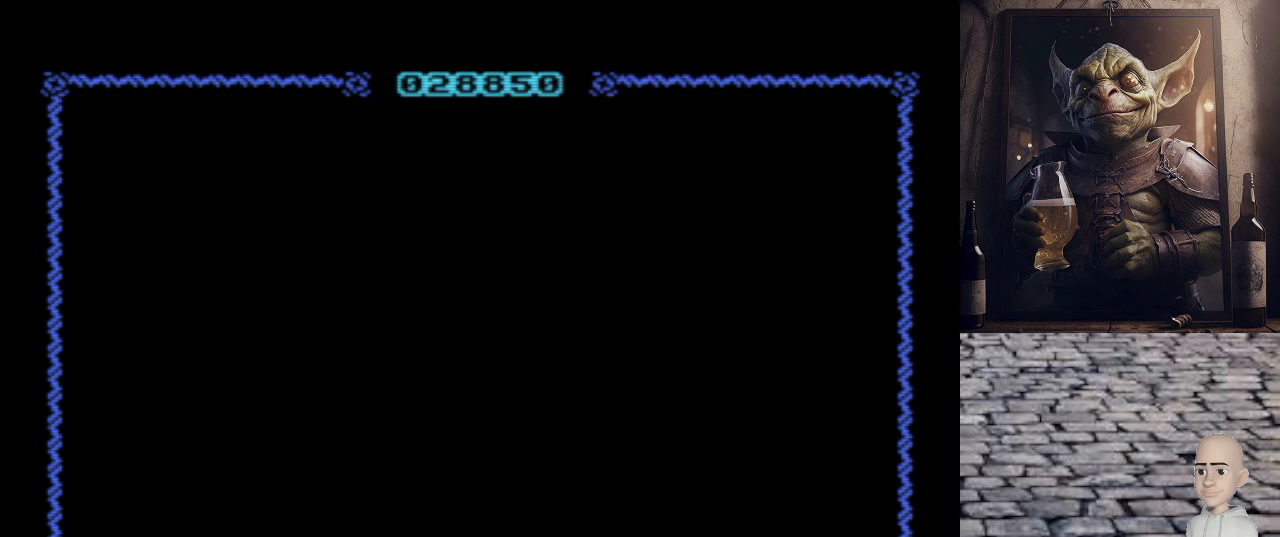
{"keys": [], "events": []}
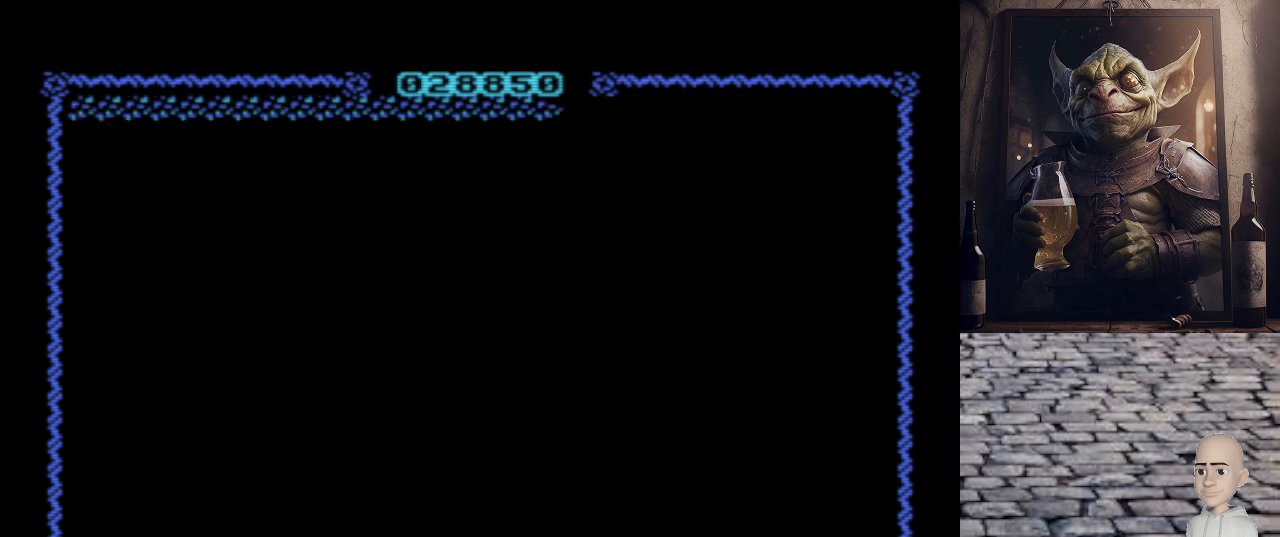
{"keys": [], "events": []}
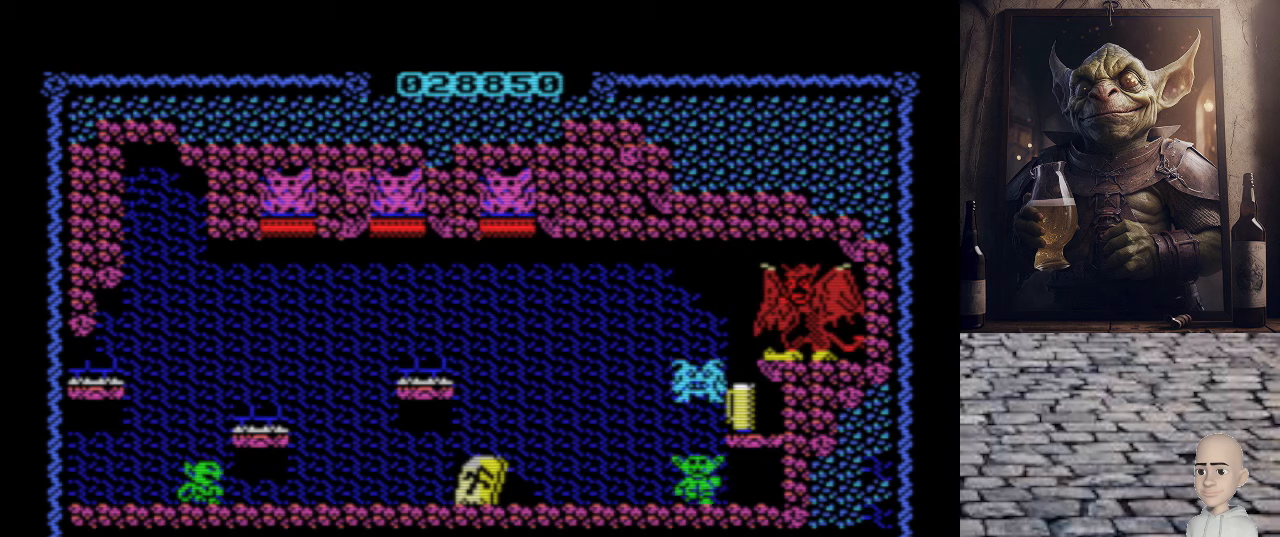
{"keys": [], "events": []}
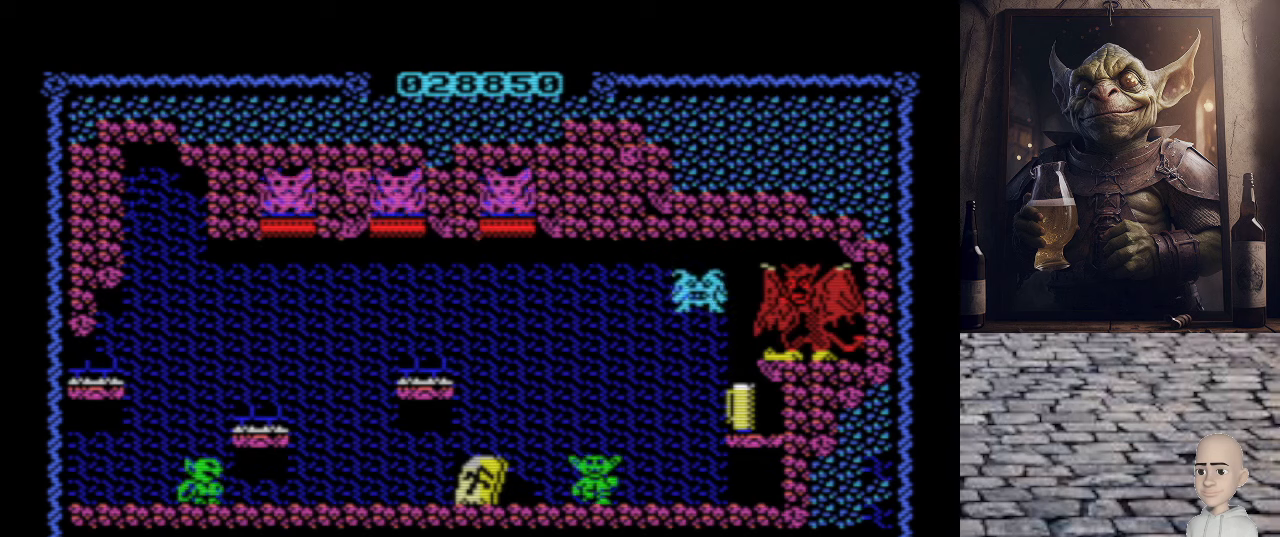
{"keys": ["p"], "events": [[40, "p", "down"]]}
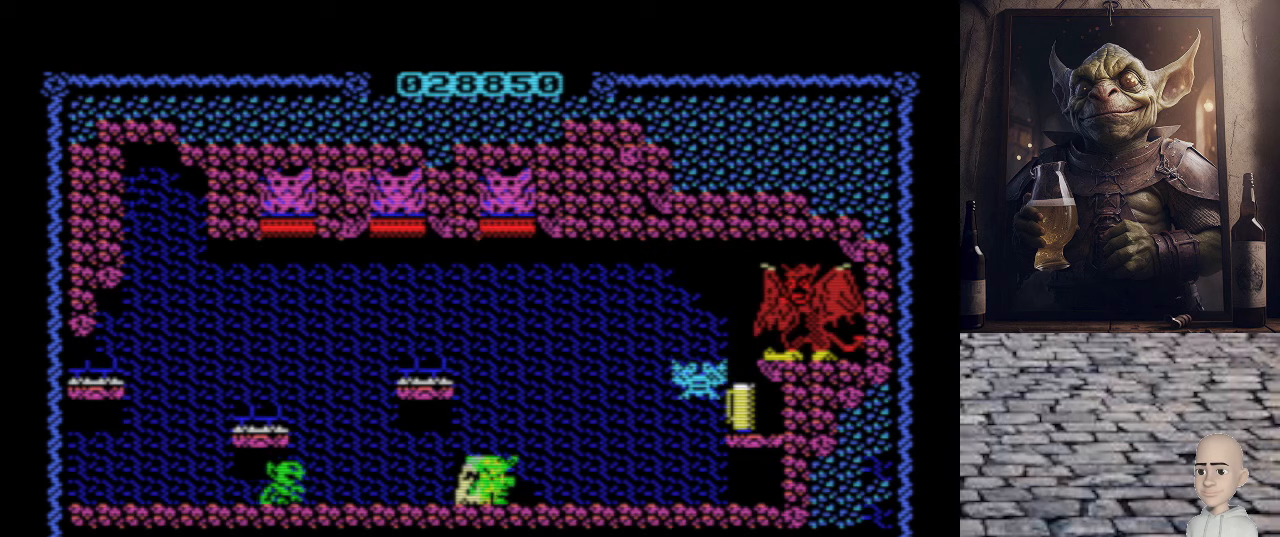
{"keys": ["p", "q"], "events": [[20, "q", "down"]]}
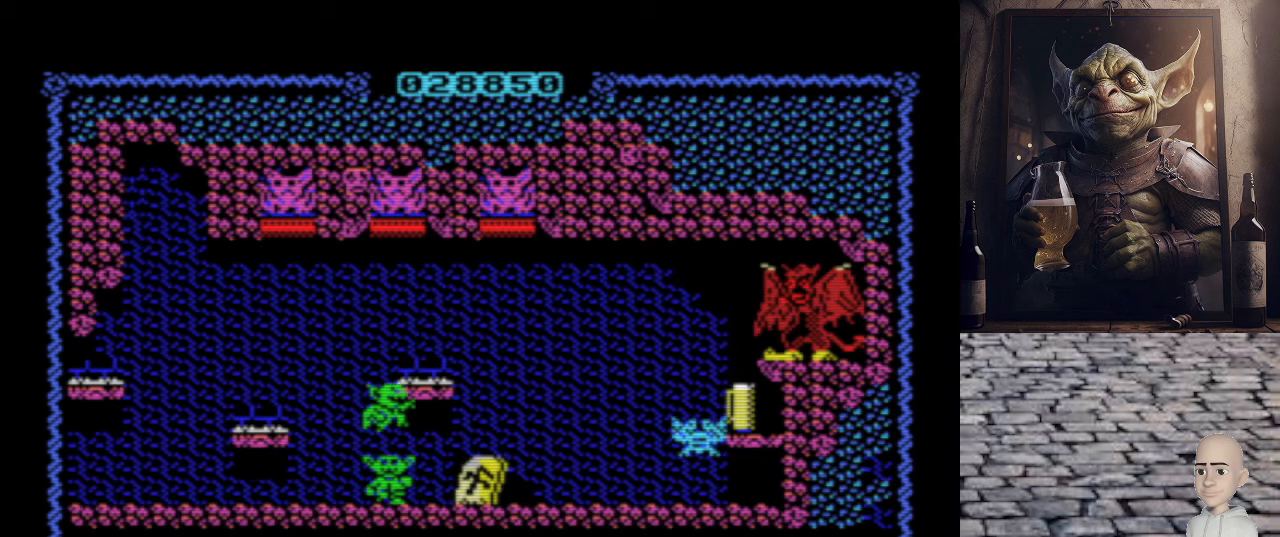
{"keys": ["p"], "events": [[20, "q", "up"]]}
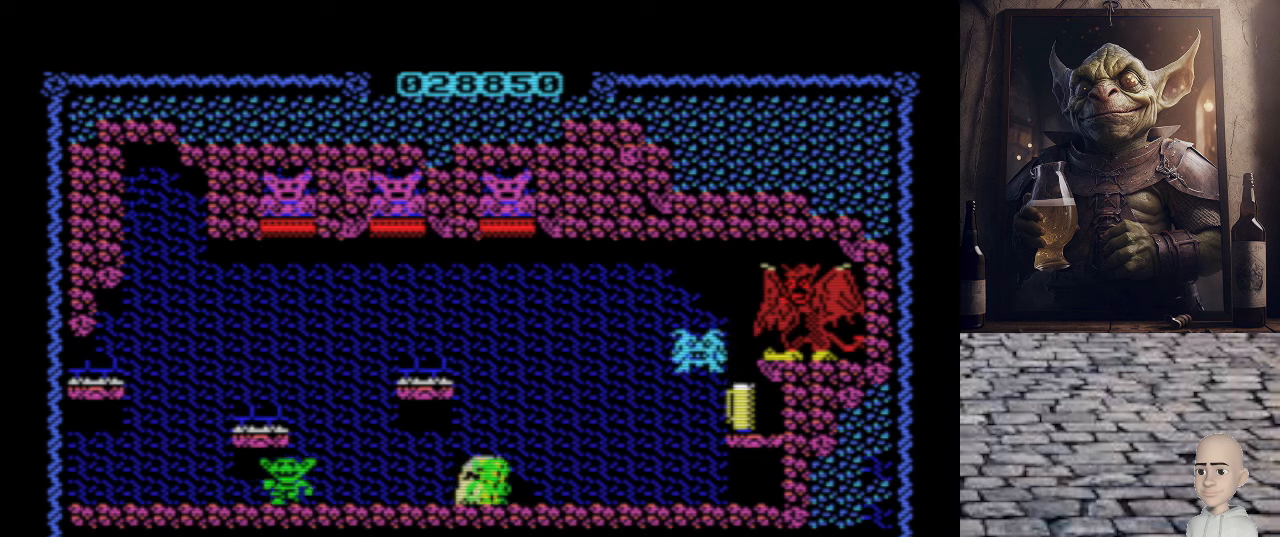
{"keys": ["p"], "events": []}
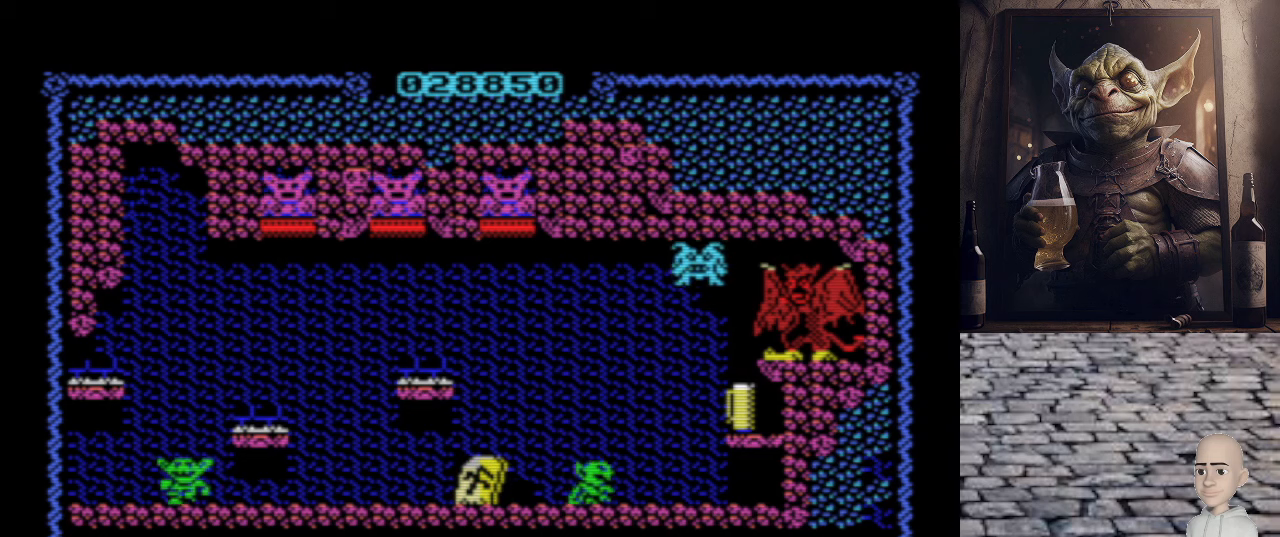
{"keys": ["o"], "events": [[220, "p", "up"], [320, "o", "down"]]}
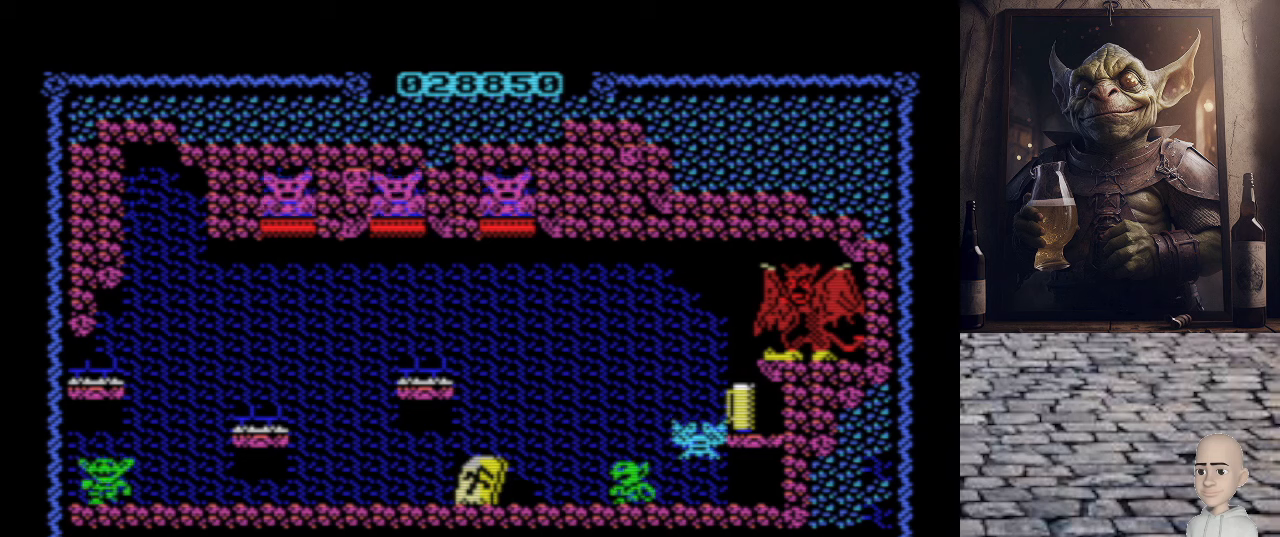
{"keys": ["p"], "events": [[140, "o", "up"], [200, "p", "down"]]}
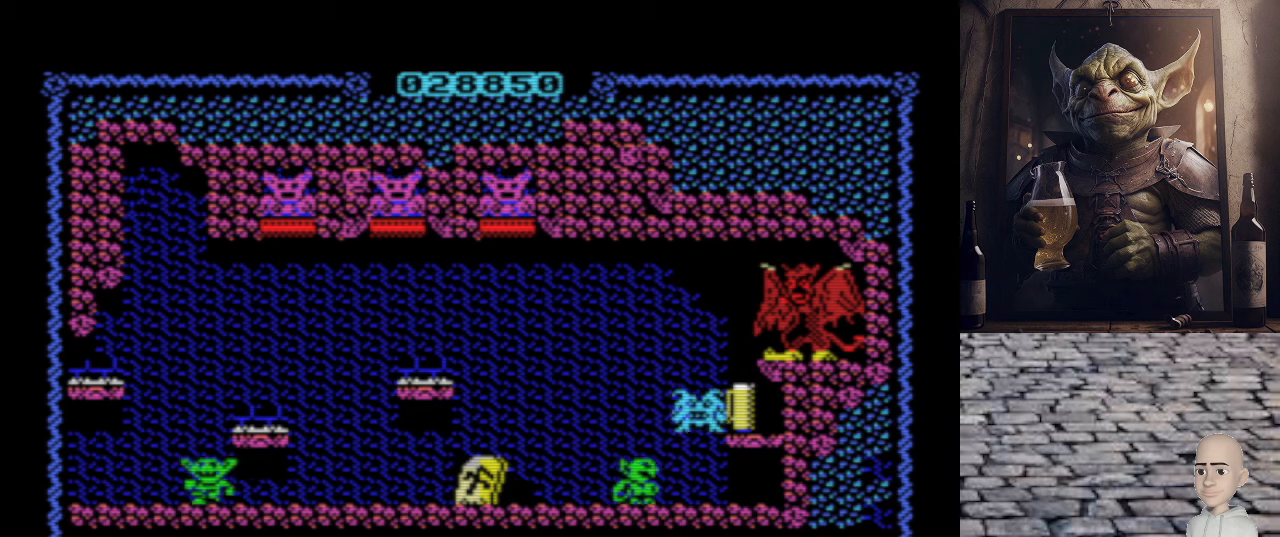
{"keys": ["p"], "events": []}
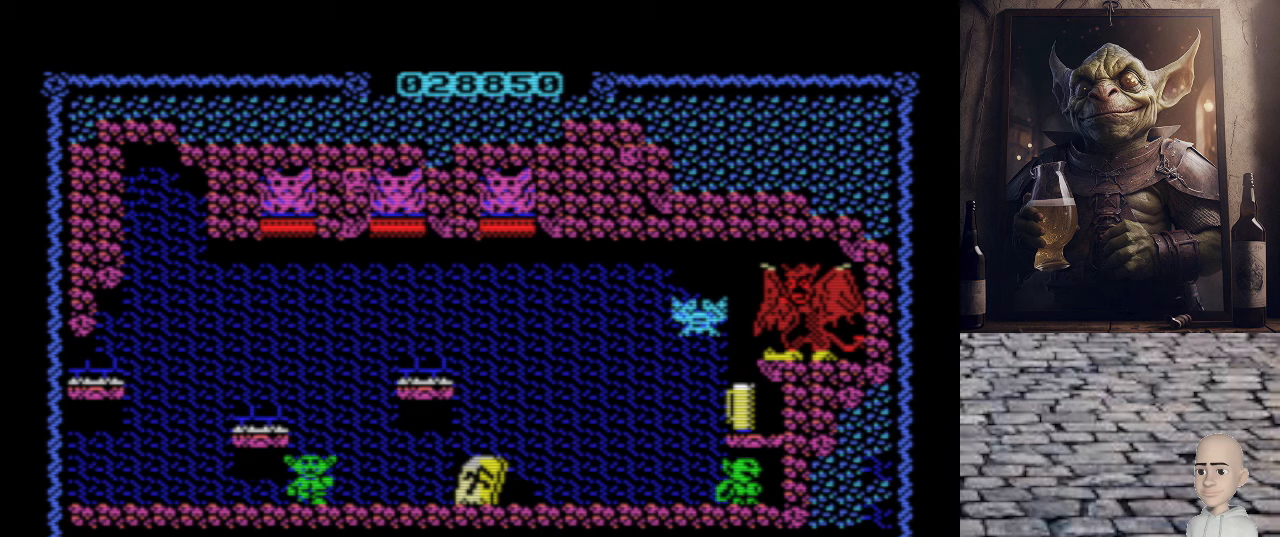
{"keys": ["p"], "events": [[20, "q", "down"], [300, "q", "up"]]}
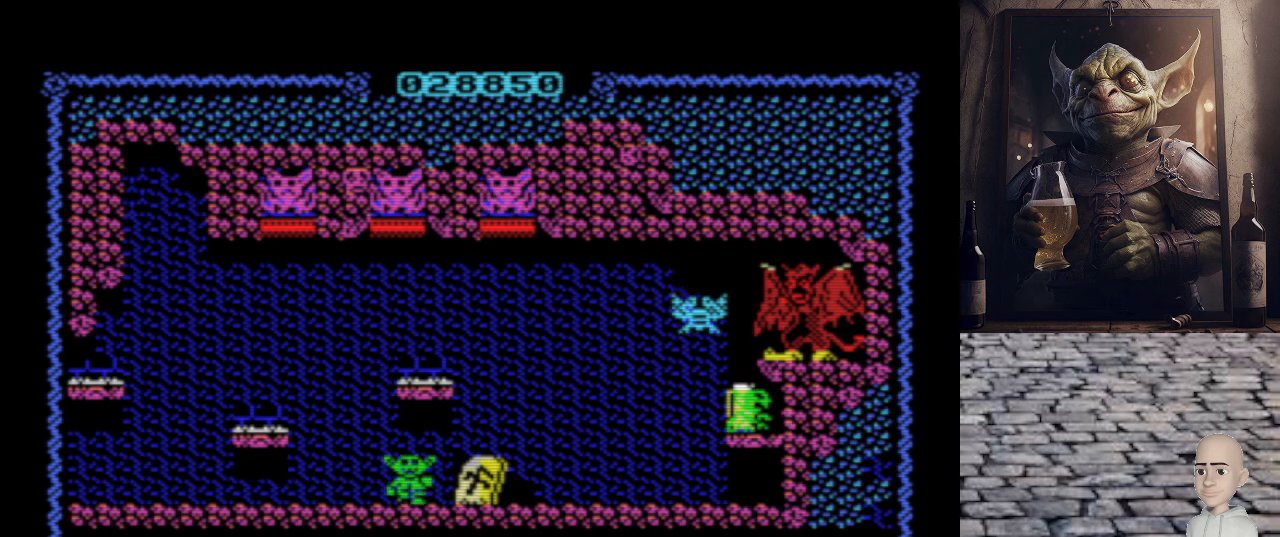
{"keys": [], "events": [[120, "p", "up"]]}
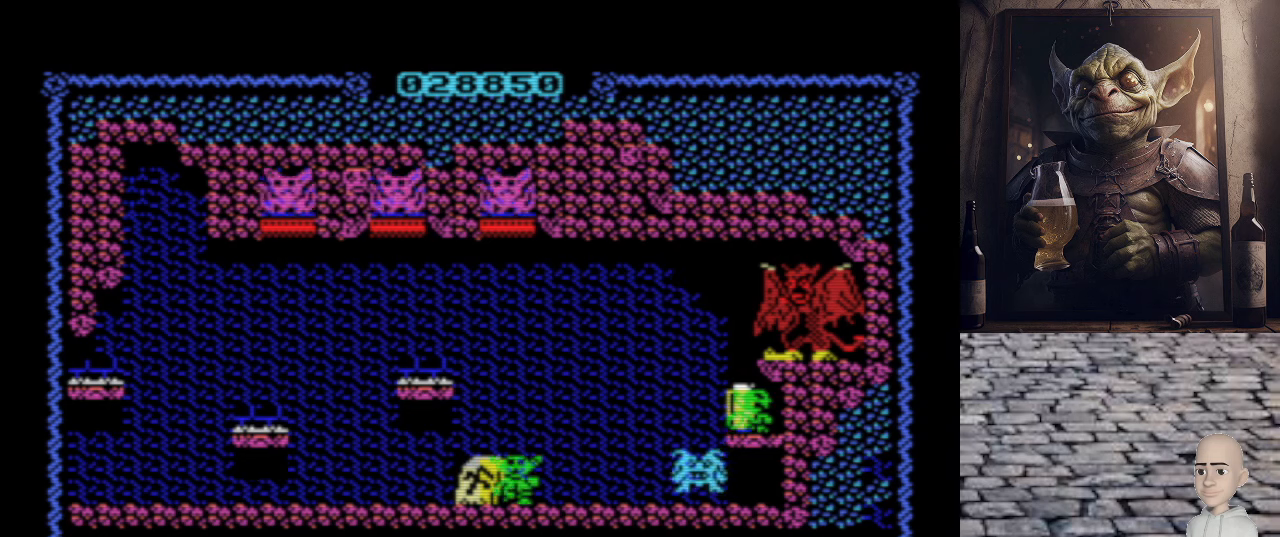
{"keys": [], "events": []}
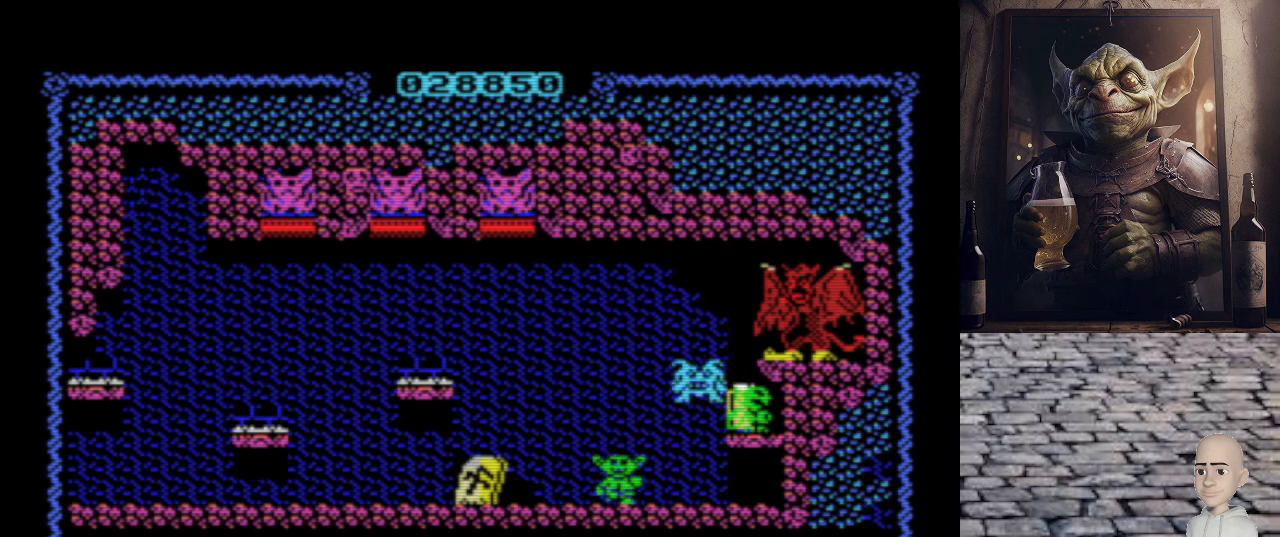
{"keys": [], "events": []}
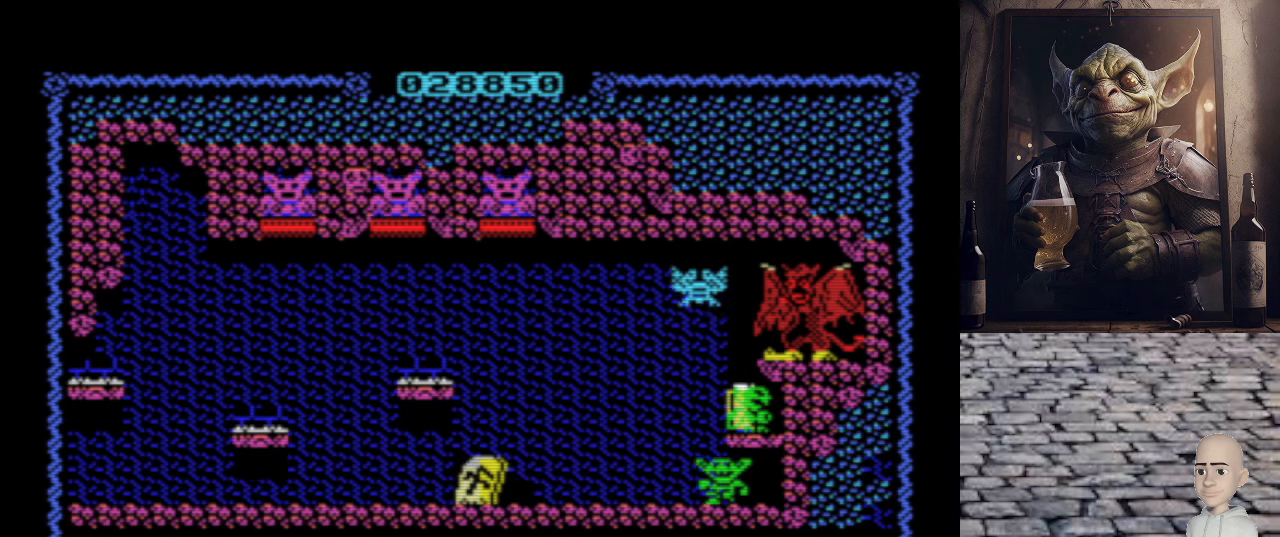
{"keys": [], "events": []}
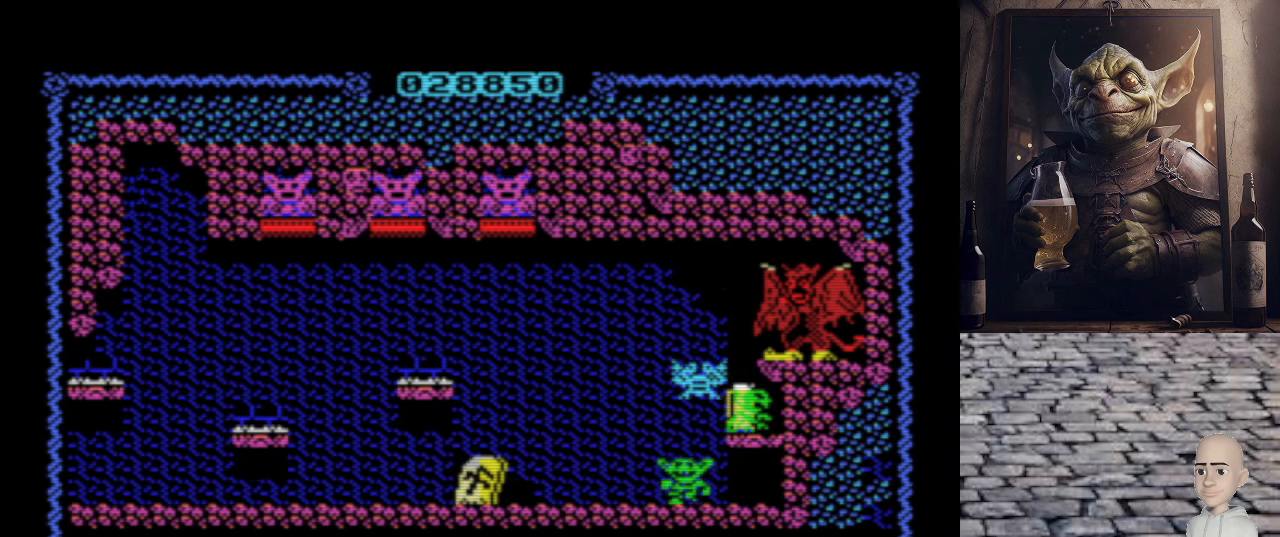
{"keys": [], "events": []}
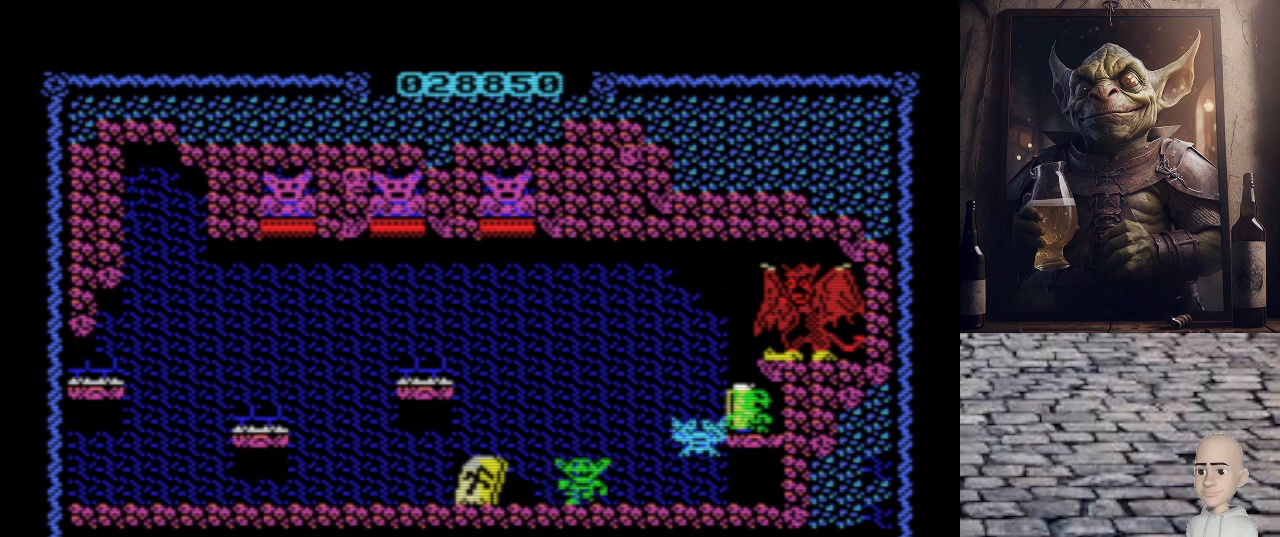
{"keys": ["o"], "events": [[440, "o", "down"]]}
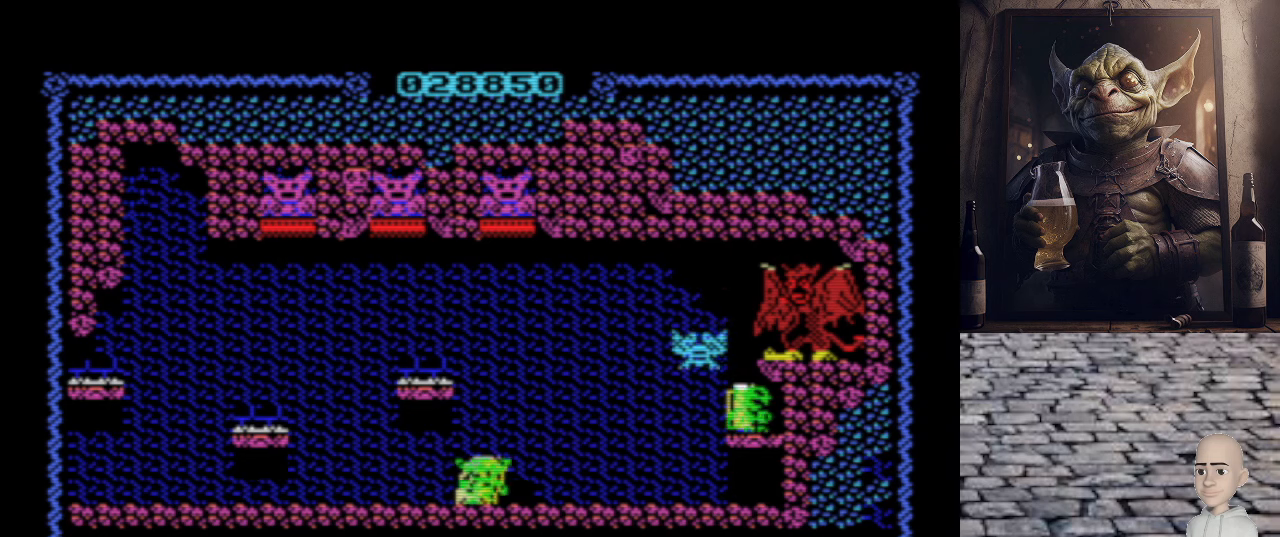
{"keys": ["o"], "events": []}
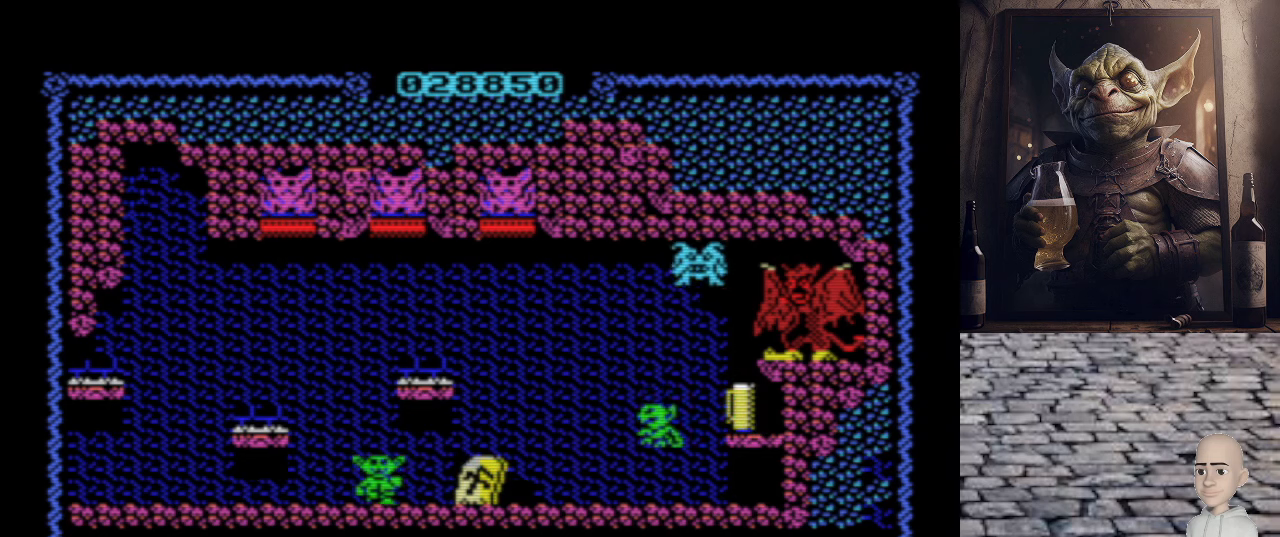
{"keys": [], "events": [[300, "space", "down"], [340, "o", "up"], [400, "space", "up"]]}
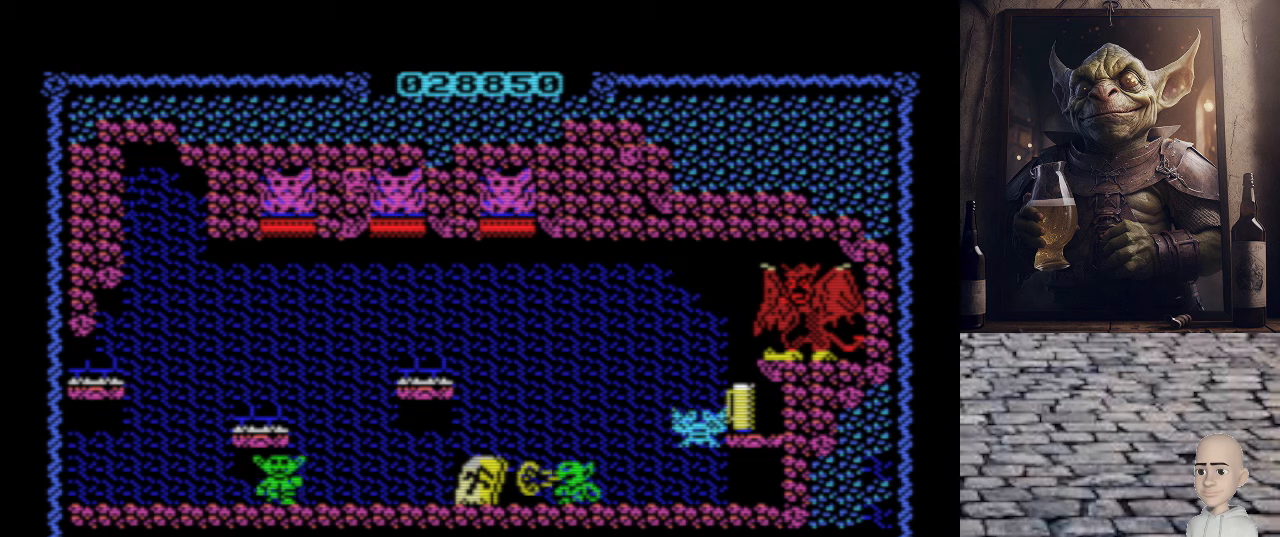
{"keys": [], "events": [[80, "p", "down"], [180, "p", "up"], [180, "q", "down"], [420, "q", "up"], [440, "space", "down"], [460, "space", "up"]]}
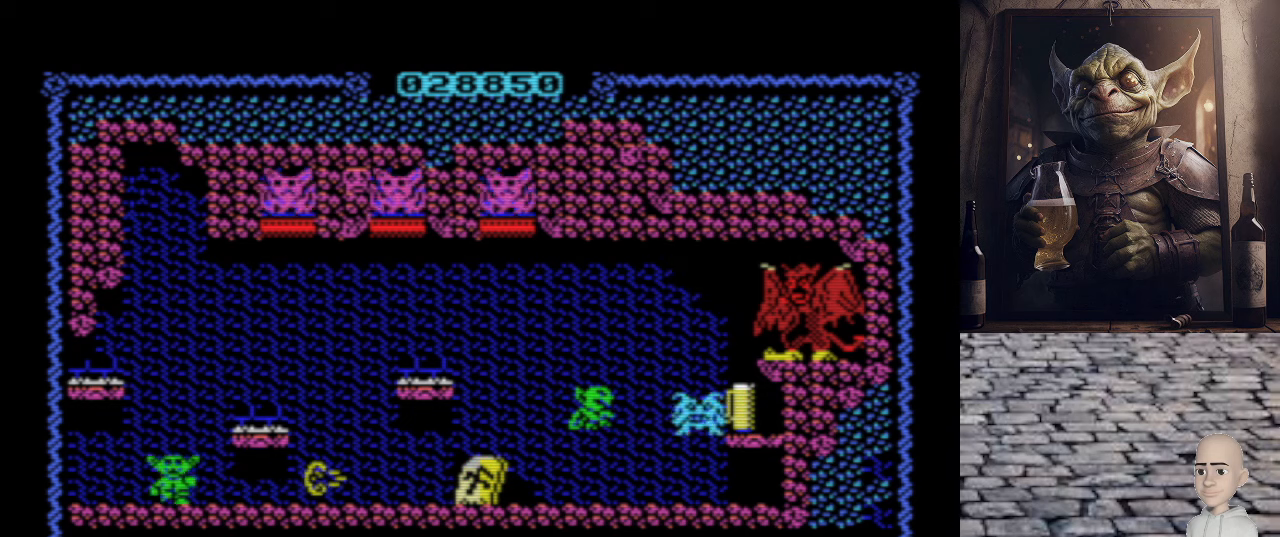
{"keys": [], "events": []}